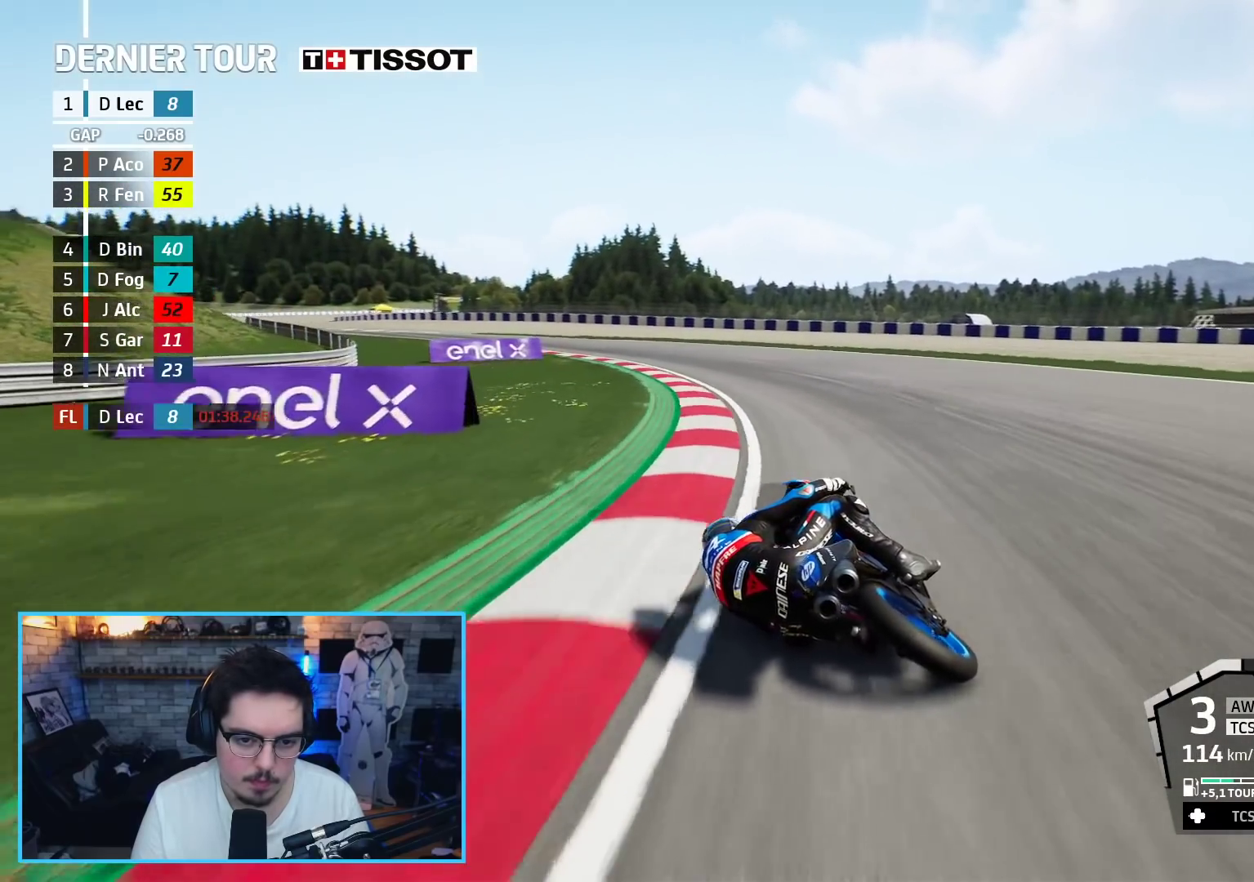
Gameplay with a controller (Xbox layout); each line is a JSON object with the inputs held at the frame after it. "events" lists button and stick changes between this image and that frame as [ms after this image, input, new state], when the widget could be followed in between.
{"buttons": ["R2"], "left_stick": "up-left", "right_stick": "center", "events": []}
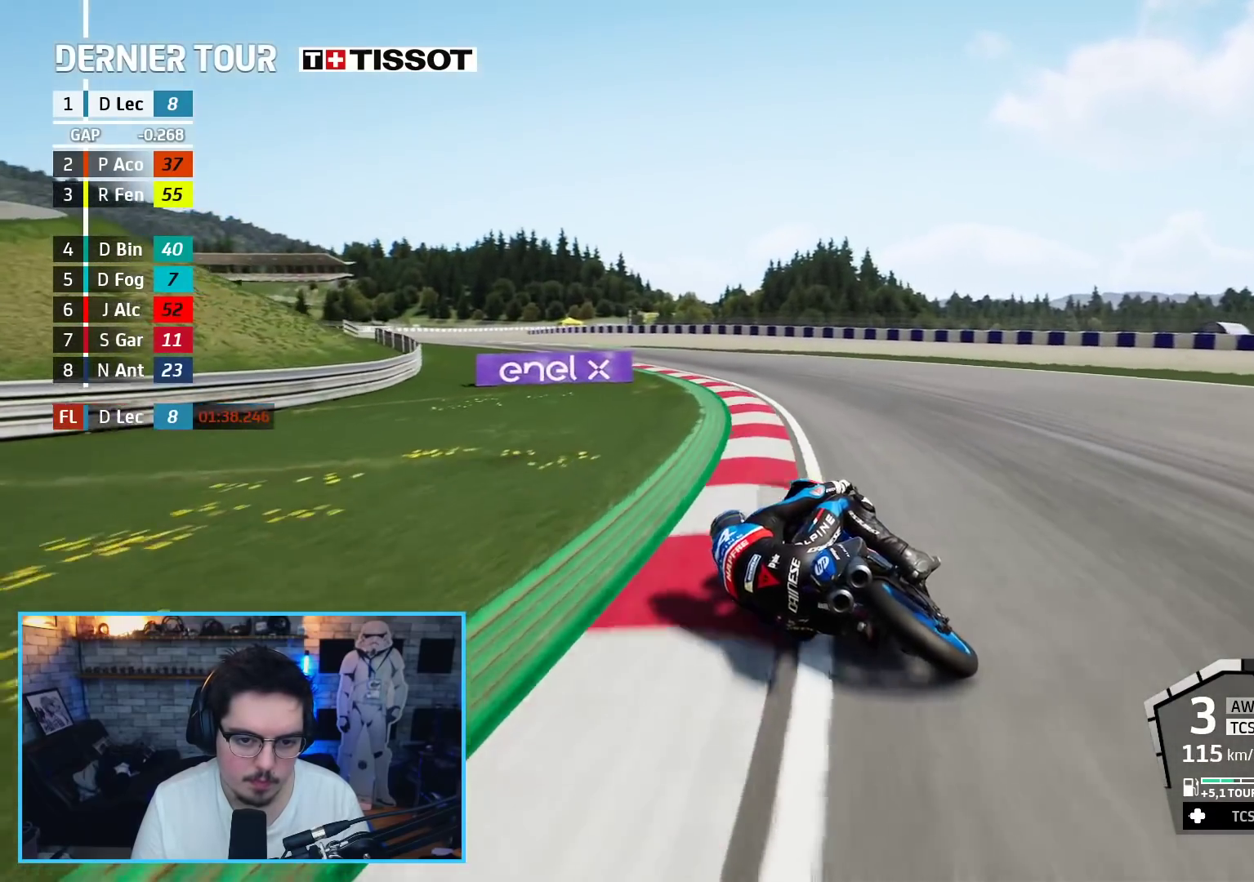
{"buttons": ["R2"], "left_stick": "up-left", "right_stick": "center", "events": []}
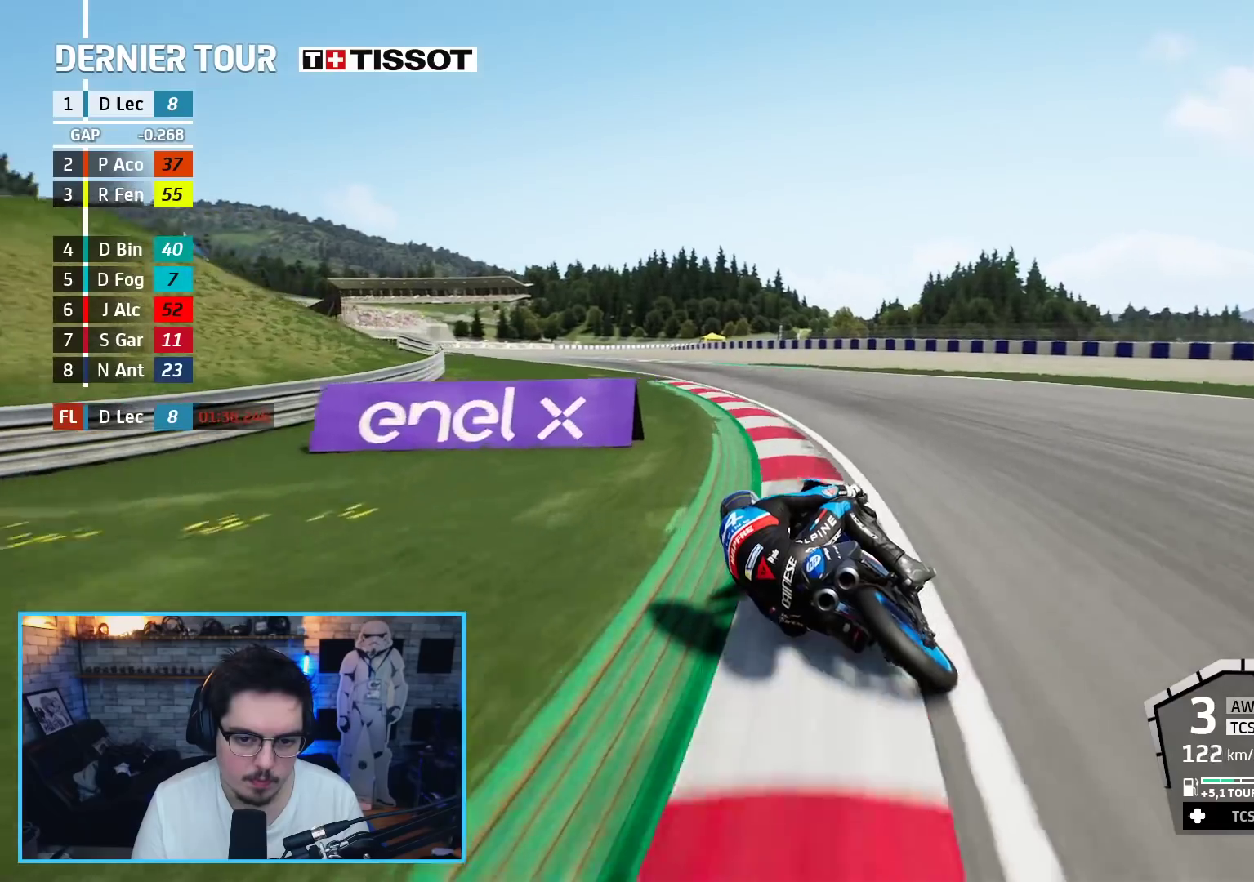
{"buttons": ["R2"], "left_stick": "up-left", "right_stick": "center", "events": []}
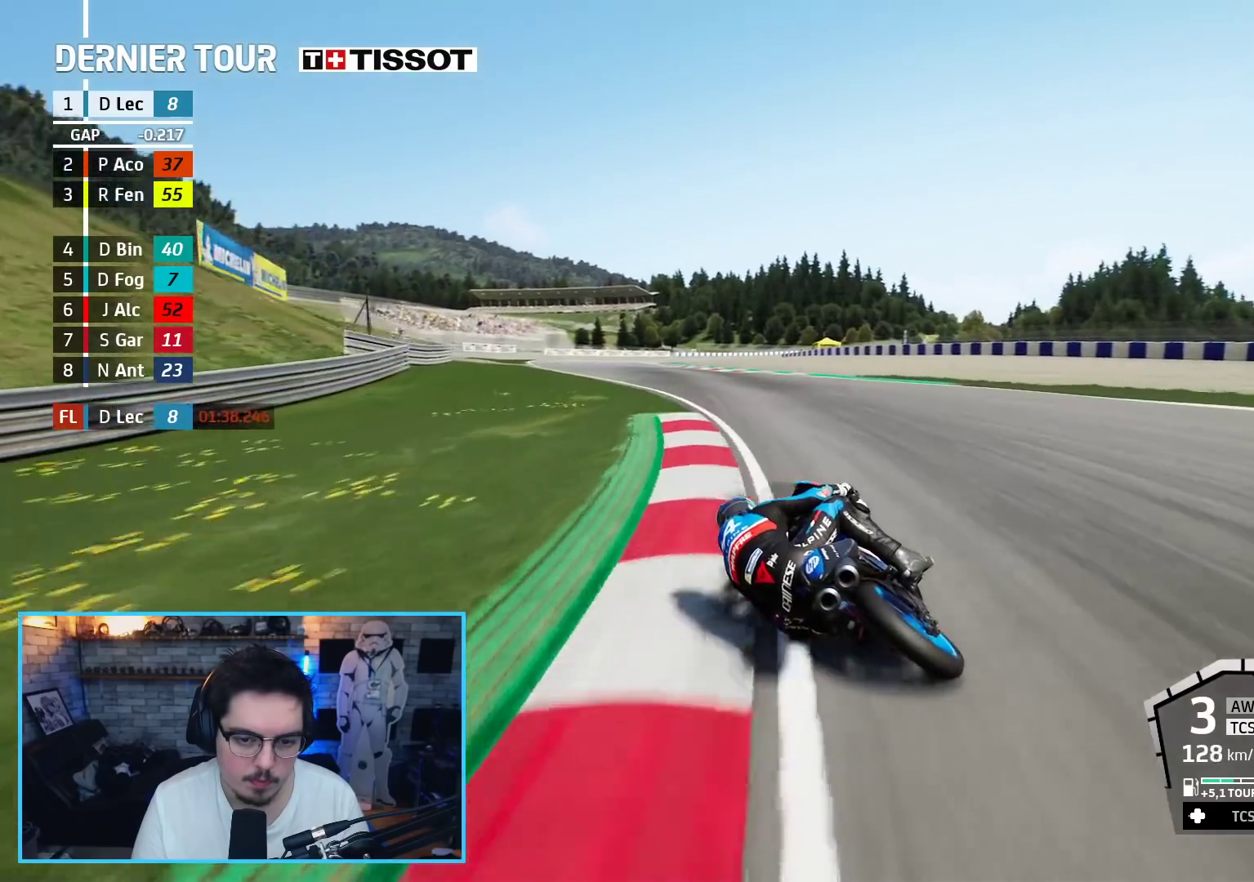
{"buttons": ["R2"], "left_stick": "up", "right_stick": "center", "events": [[417, "left_stick", "up"]]}
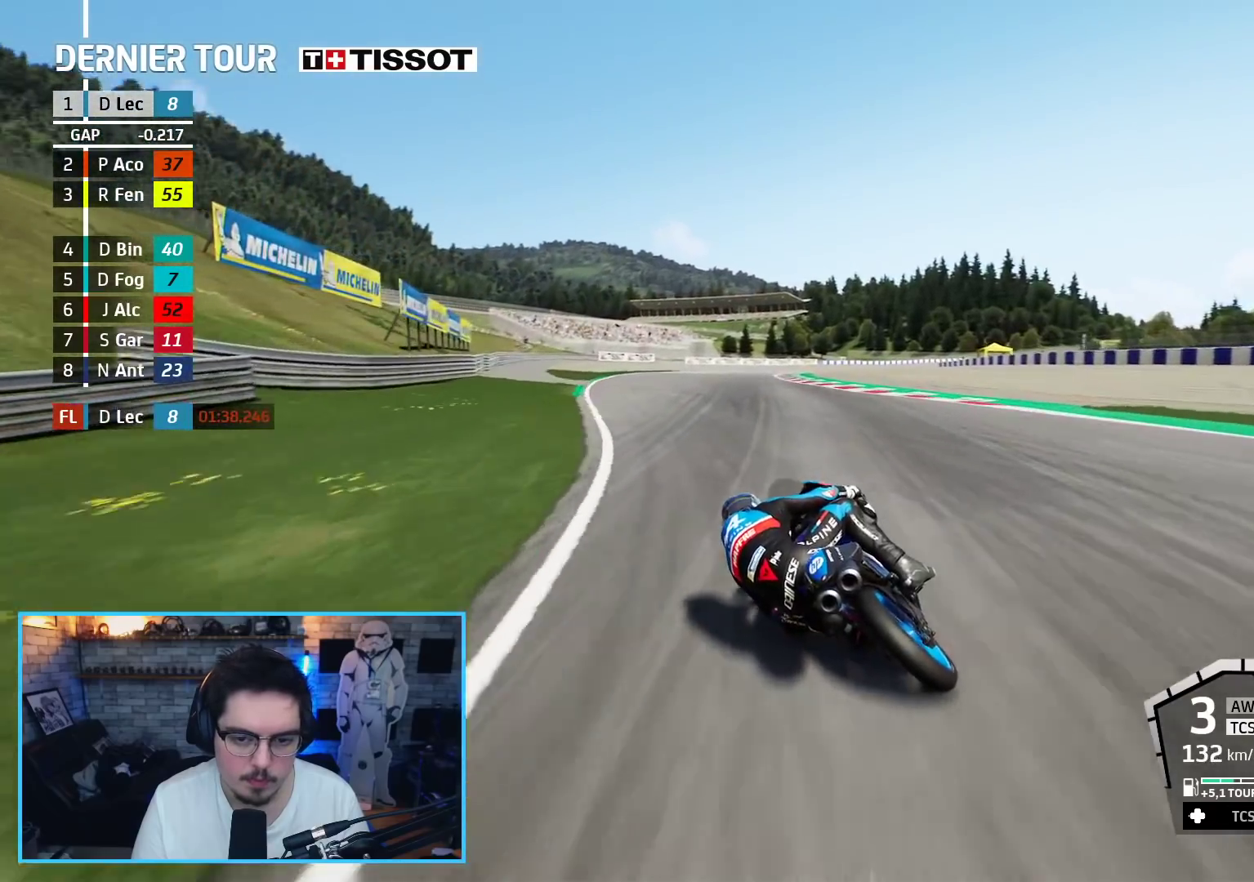
{"buttons": ["R2"], "left_stick": "up-right", "right_stick": "center", "events": [[17, "left_stick", "up-right"]]}
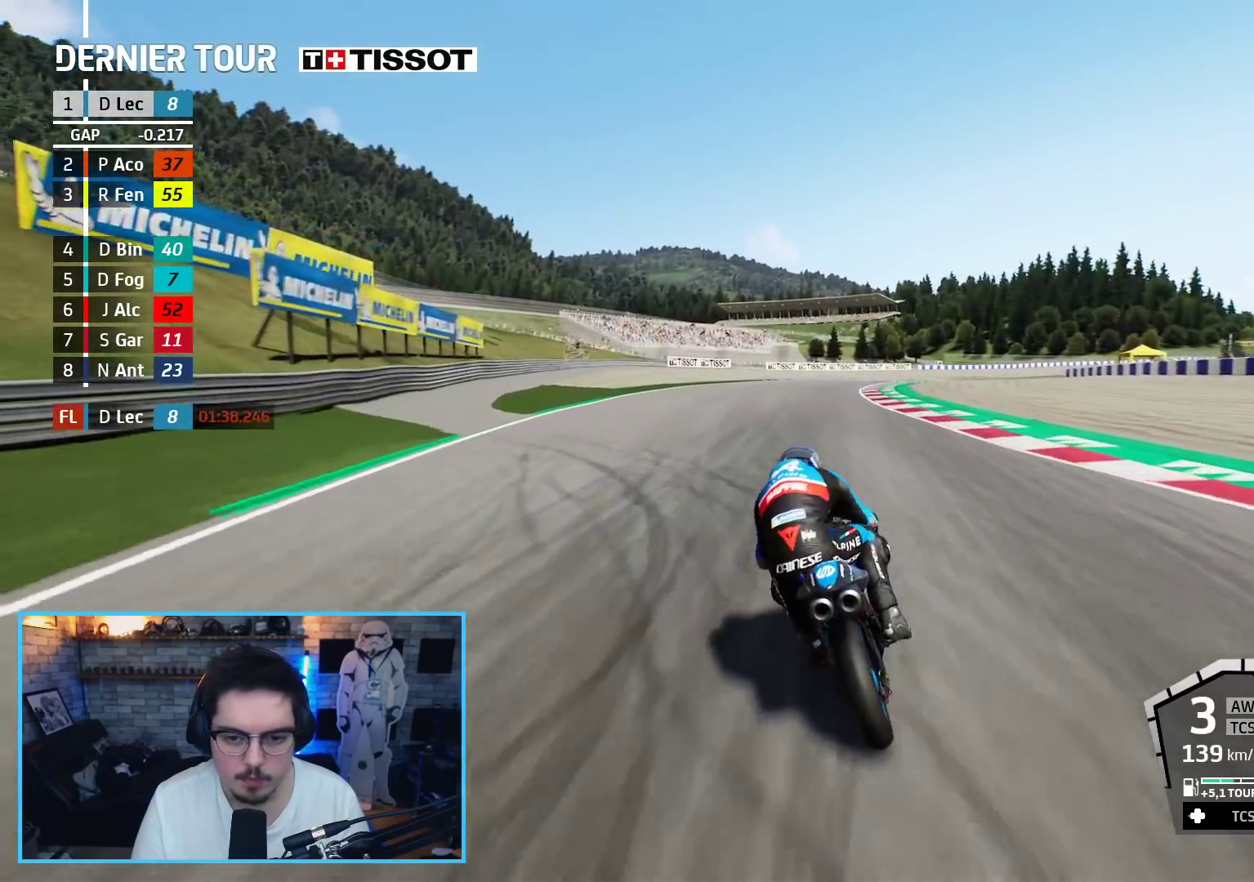
{"buttons": ["B", "R2"], "left_stick": "up-right", "right_stick": "center", "events": [[467, "B", "down"]]}
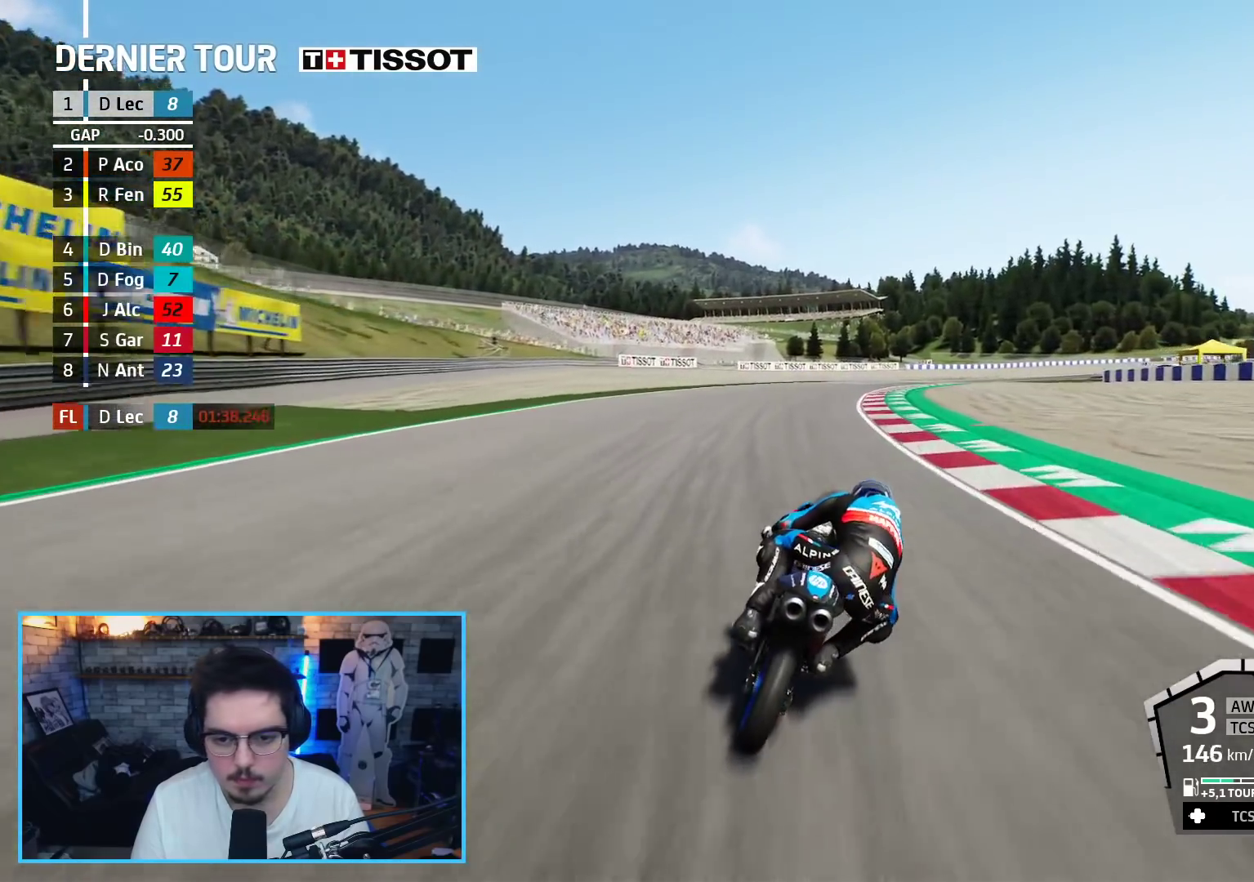
{"buttons": ["R2"], "left_stick": "up-right", "right_stick": "center", "events": [[100, "B", "up"]]}
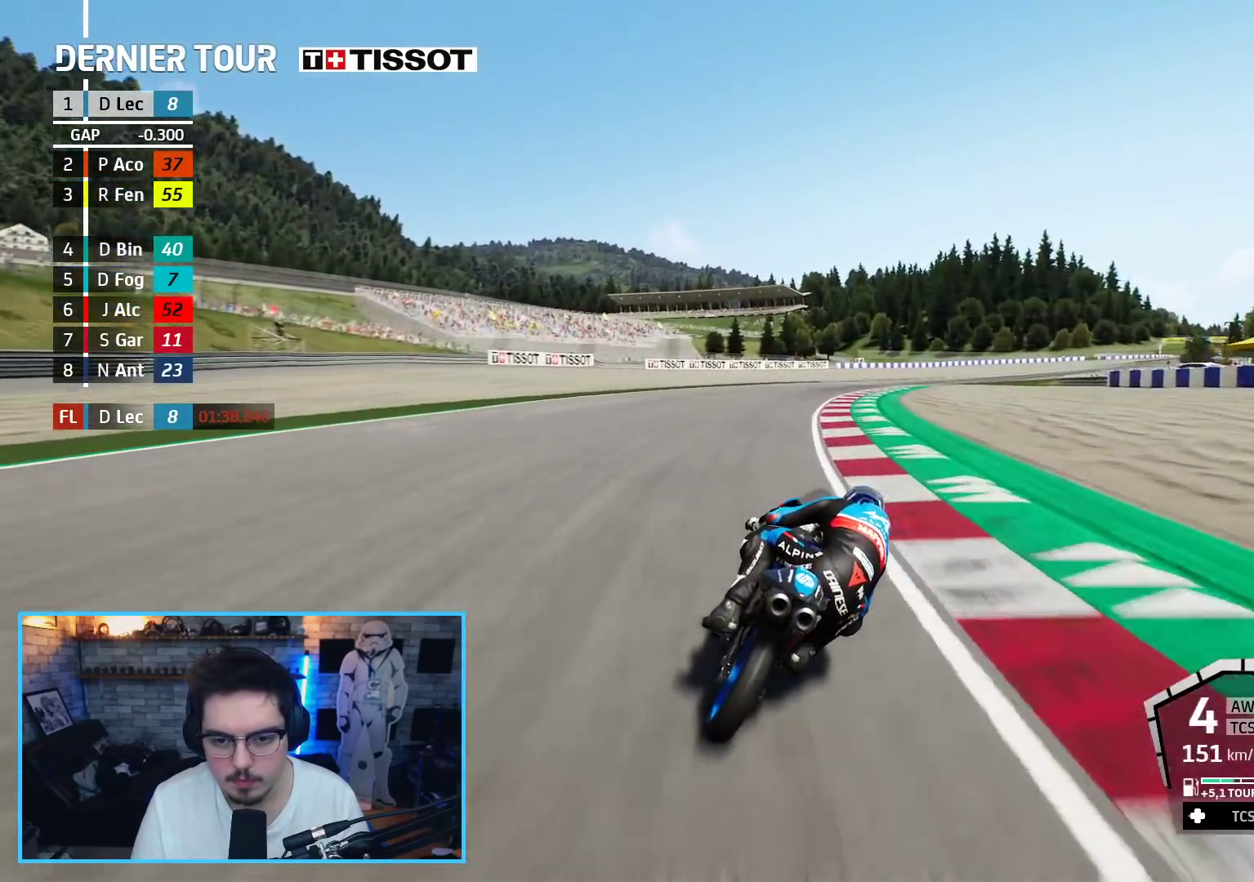
{"buttons": ["R2"], "left_stick": "up-right", "right_stick": "center", "events": []}
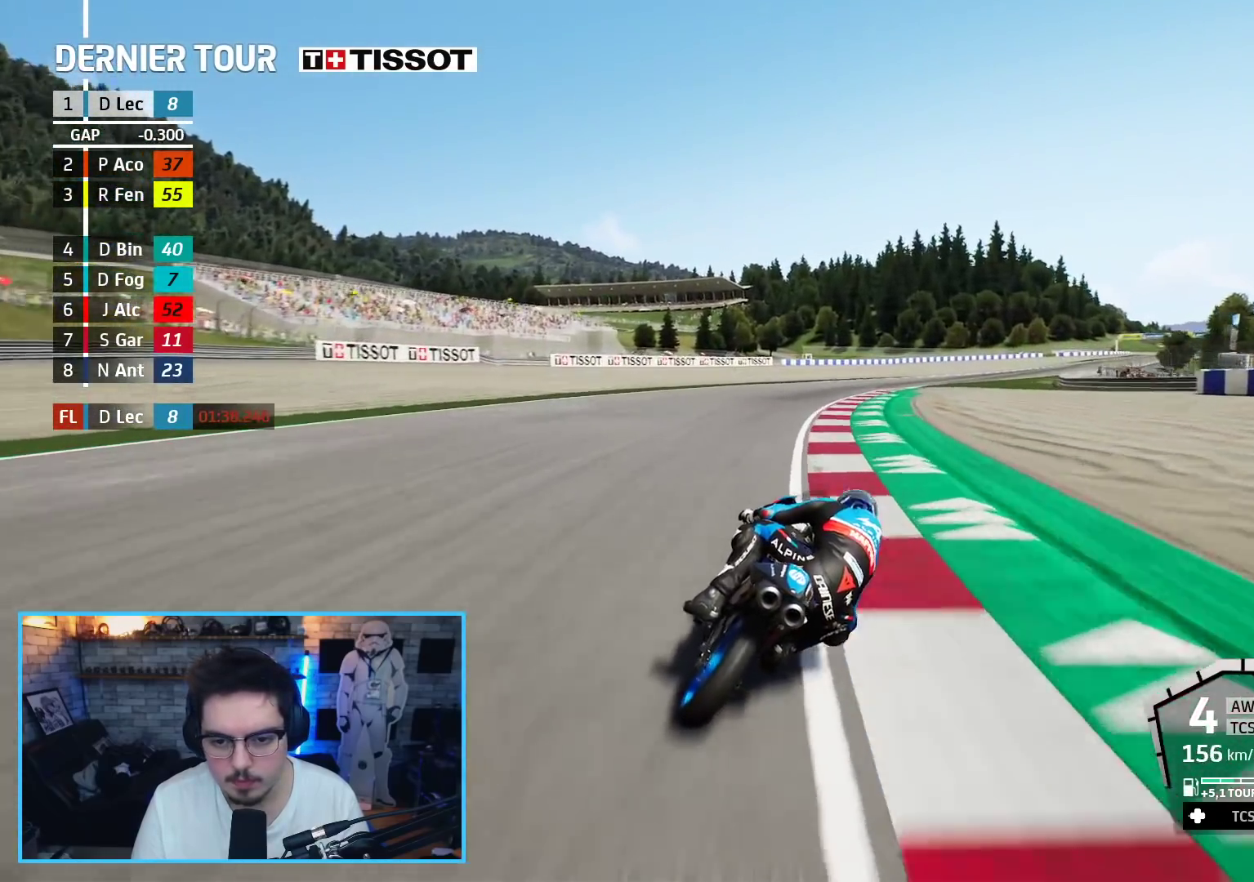
{"buttons": ["R2"], "left_stick": "up-right", "right_stick": "center", "events": []}
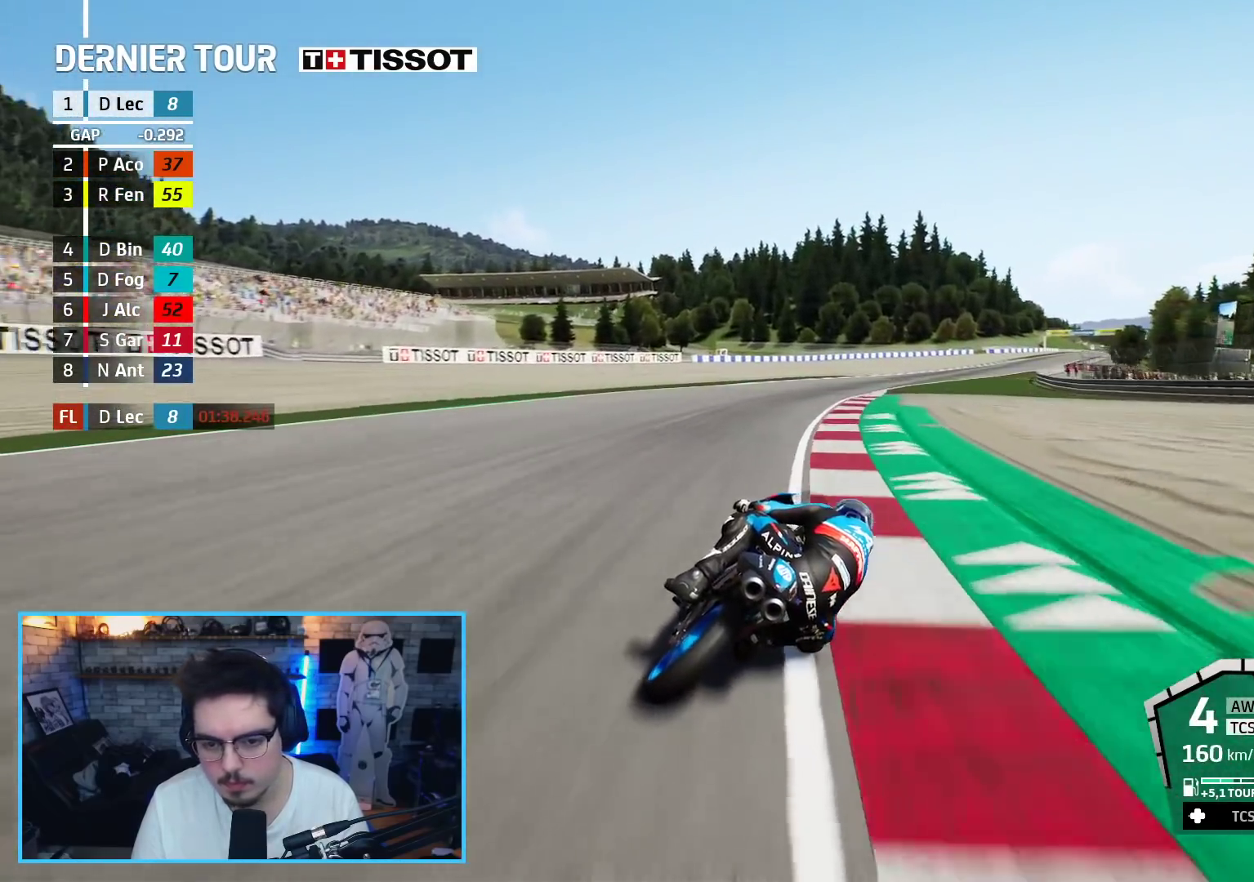
{"buttons": ["R2"], "left_stick": "up-right", "right_stick": "center", "events": [[300, "B", "down"], [433, "B", "up"]]}
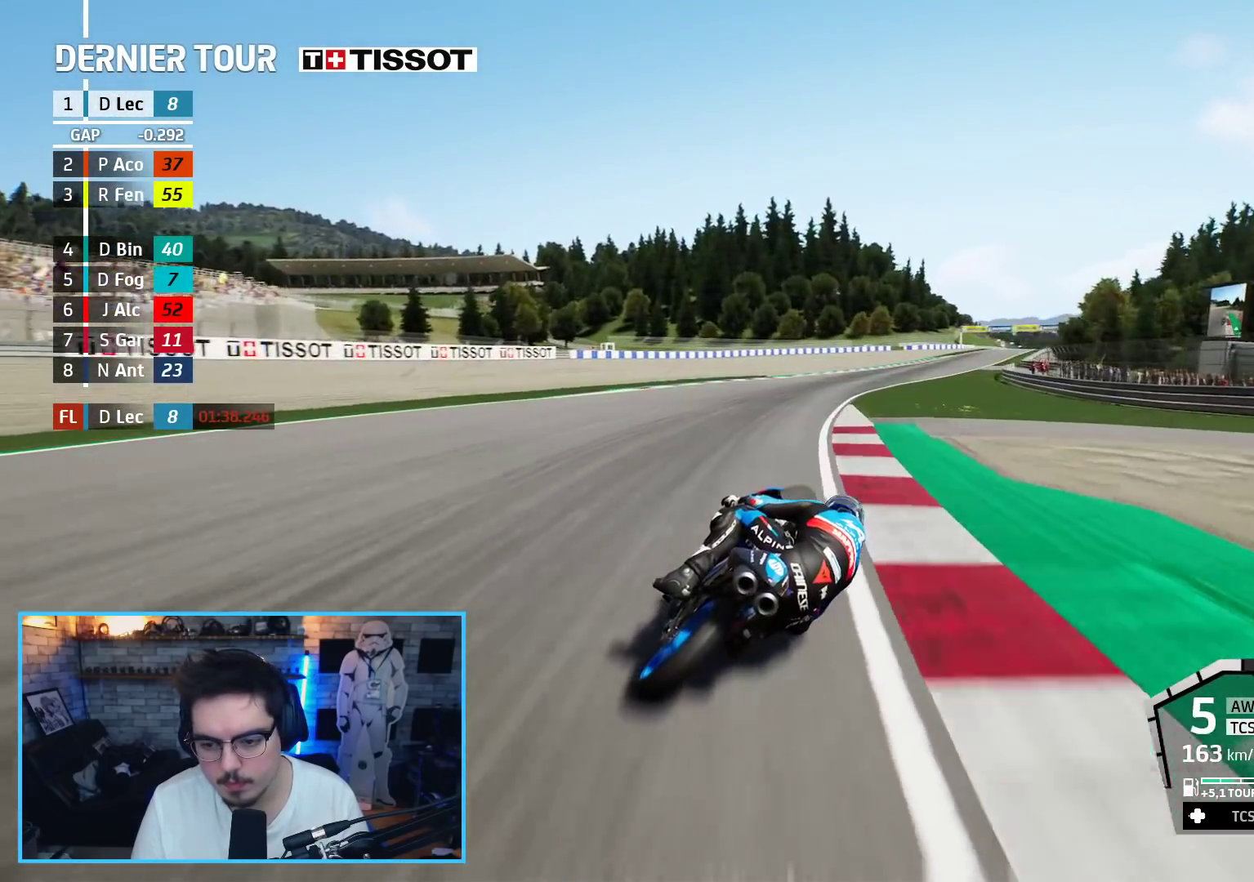
{"buttons": ["R2"], "left_stick": "up-right", "right_stick": "center", "events": []}
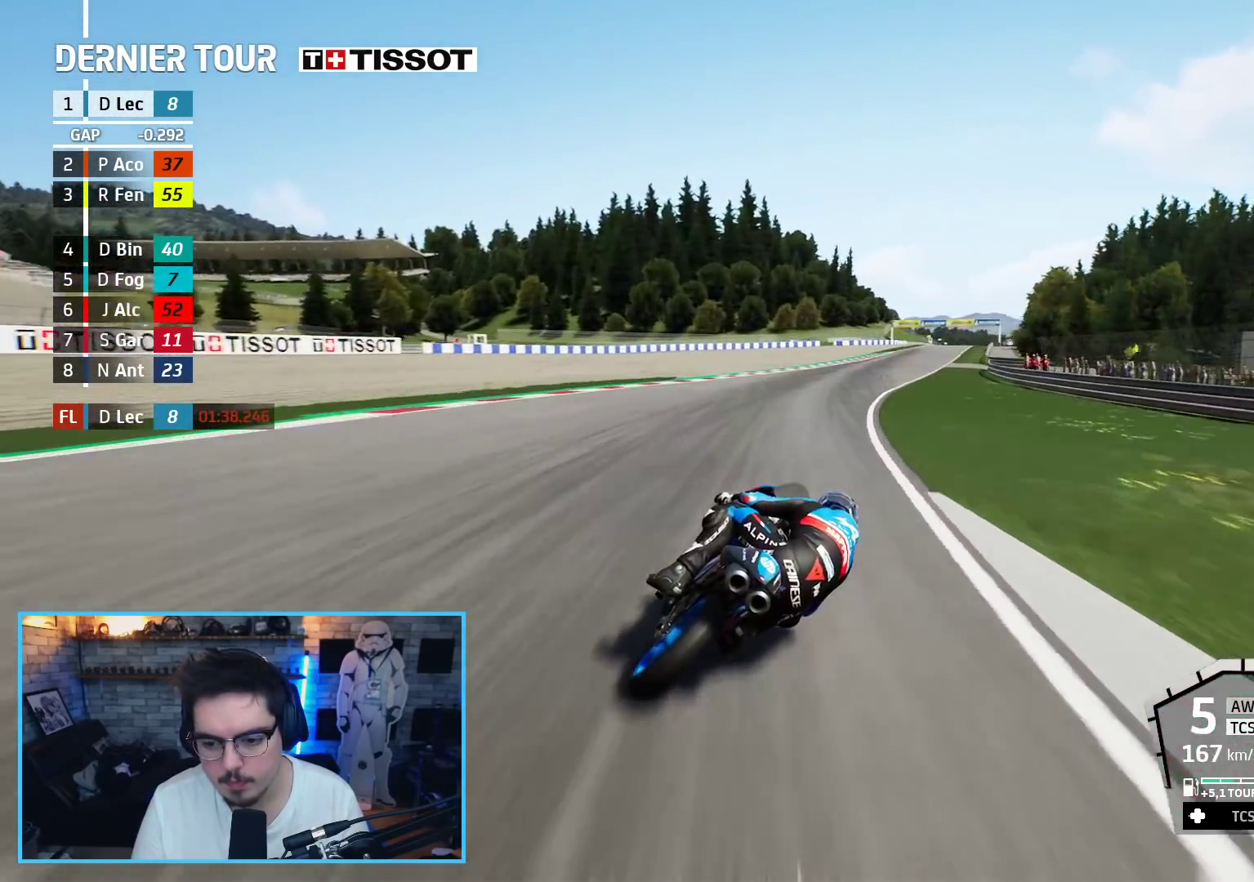
{"buttons": ["R2"], "left_stick": "up-right", "right_stick": "center", "events": []}
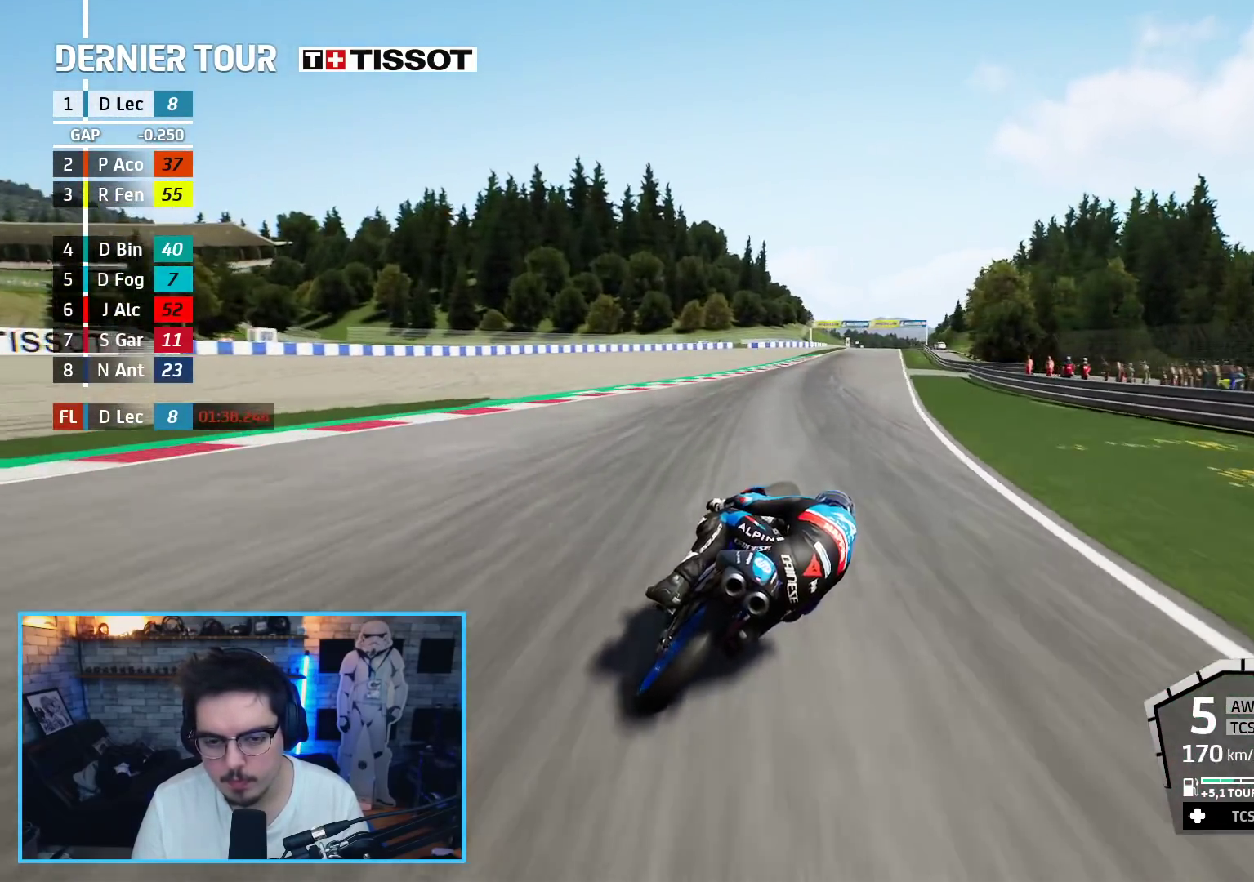
{"buttons": ["R2"], "left_stick": "up", "right_stick": "center", "events": [[67, "left_stick", "center"], [250, "left_stick", "up"]]}
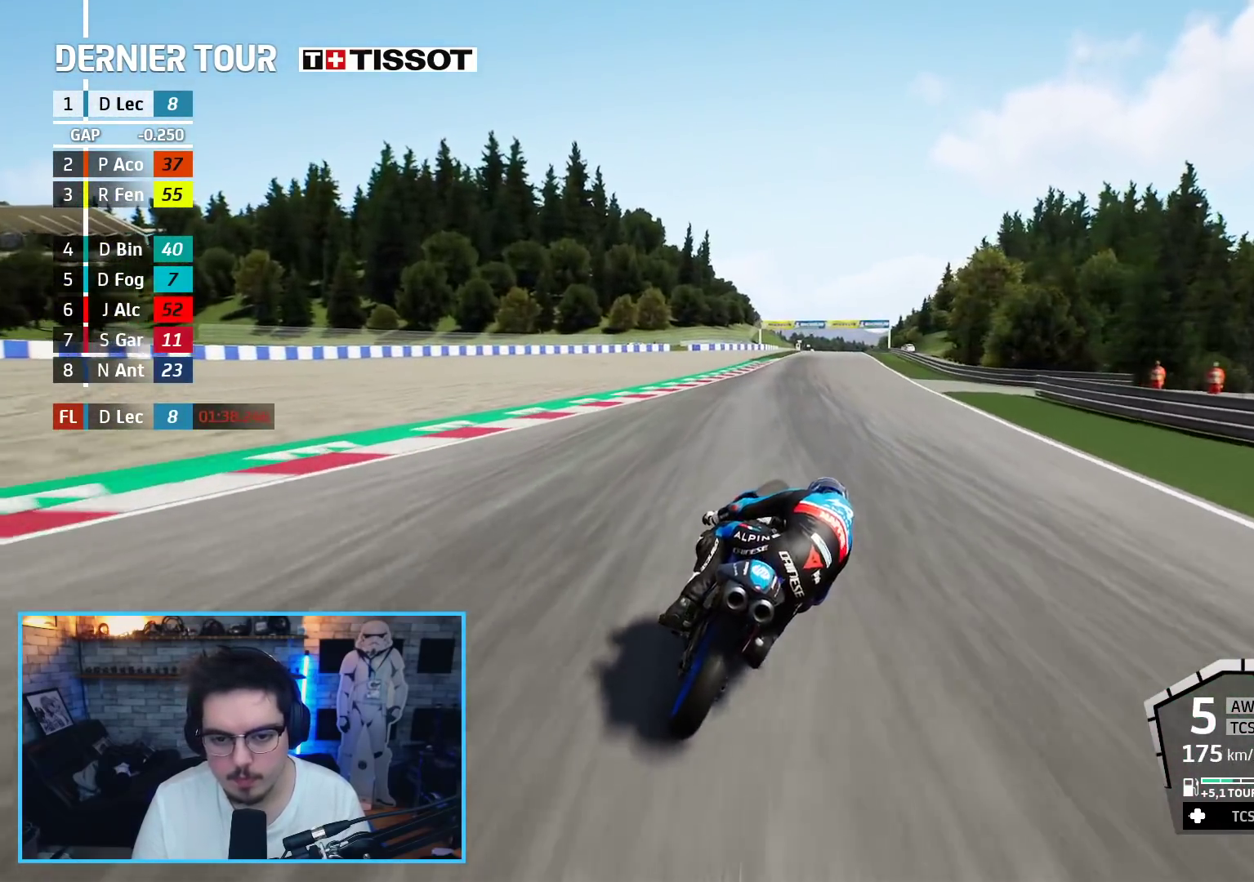
{"buttons": ["R2", "R3"], "left_stick": "up", "right_stick": "center", "events": [[150, "R3", "down"]]}
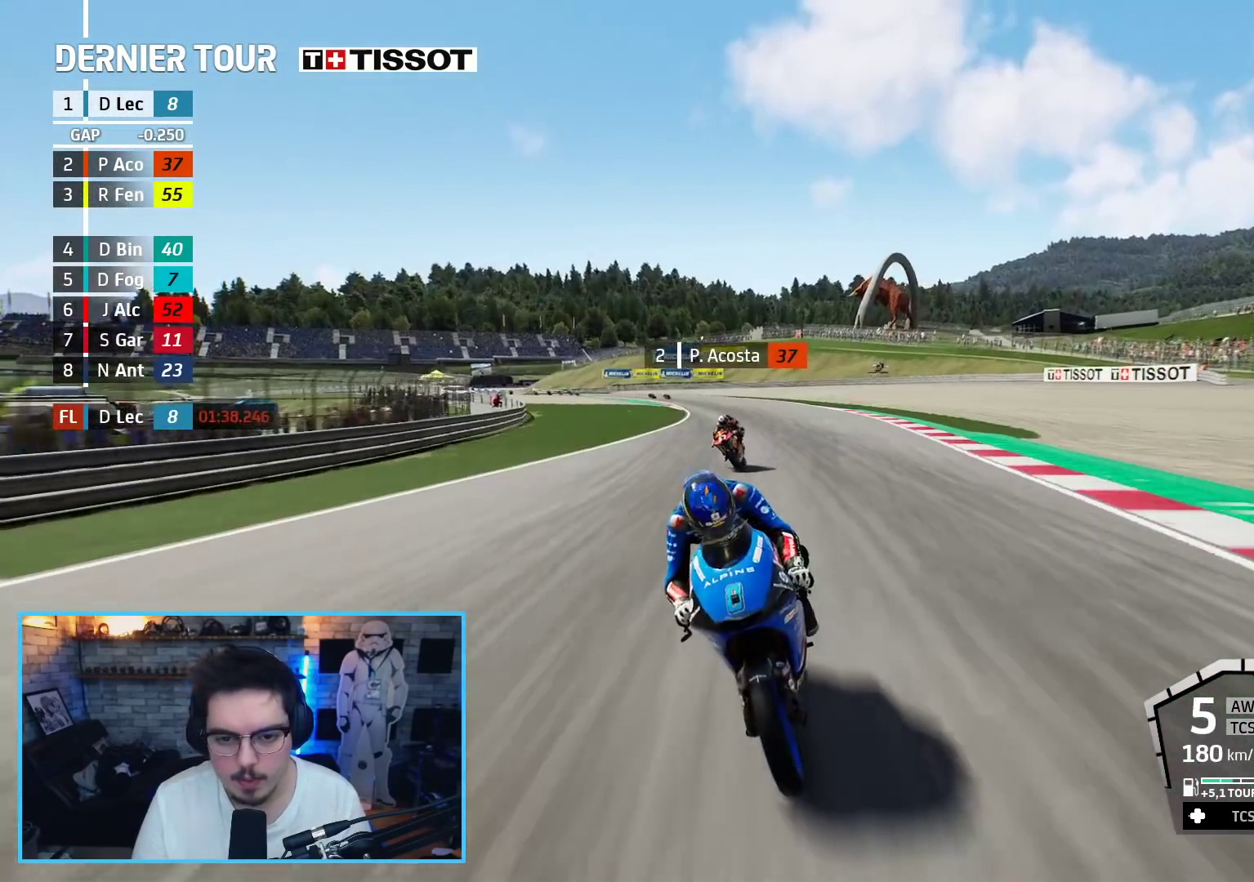
{"buttons": ["R2"], "left_stick": "up", "right_stick": "center", "events": [[217, "R3", "up"]]}
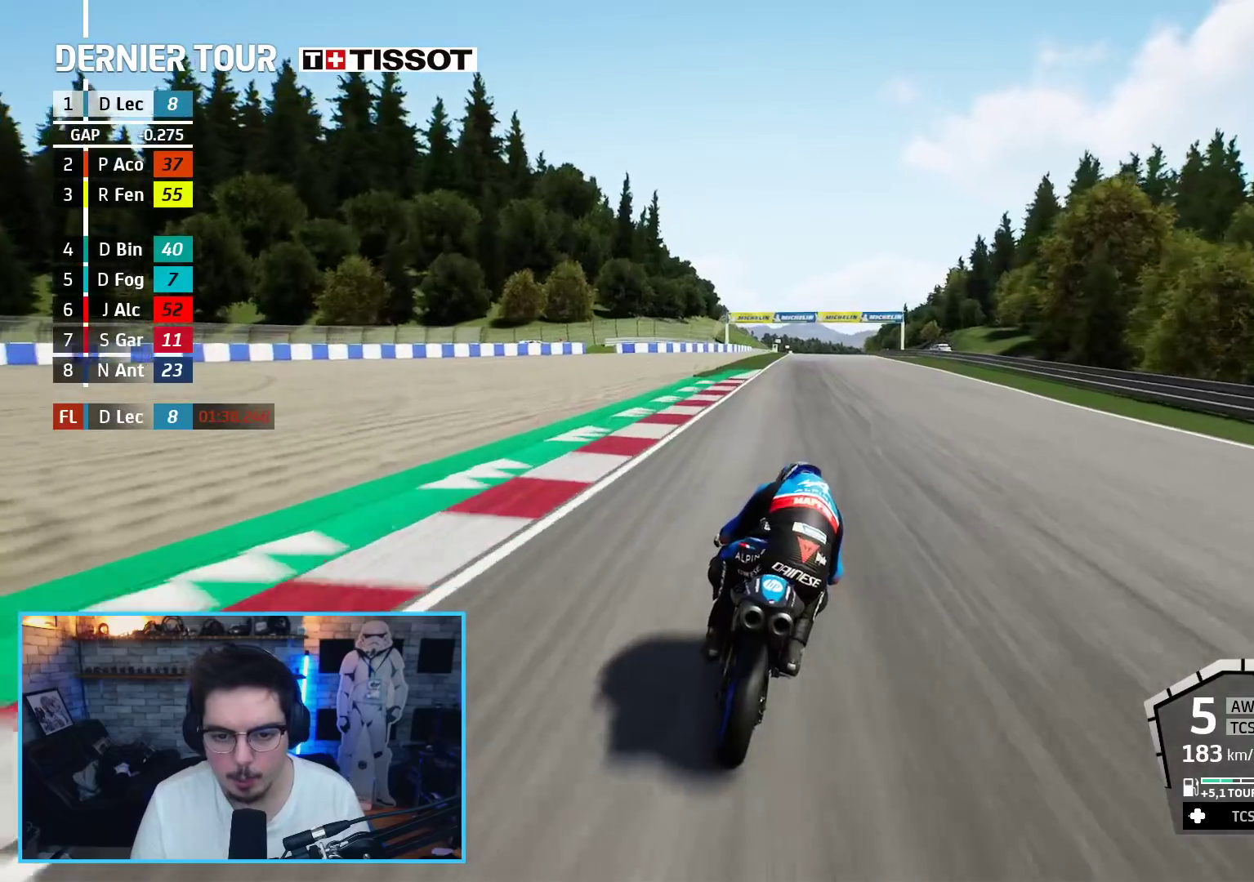
{"buttons": ["R2"], "left_stick": "up", "right_stick": "center", "events": []}
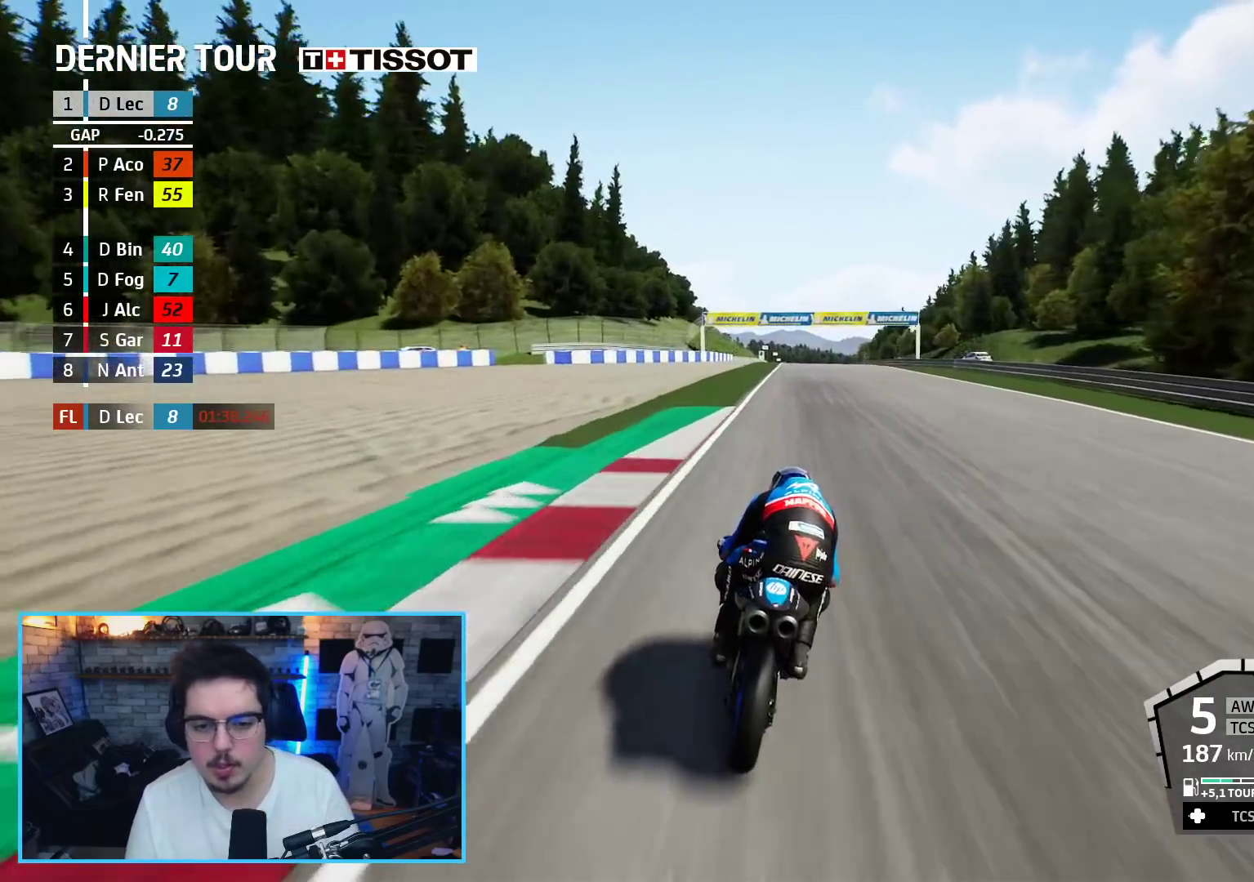
{"buttons": ["R2"], "left_stick": "up", "right_stick": "center", "events": []}
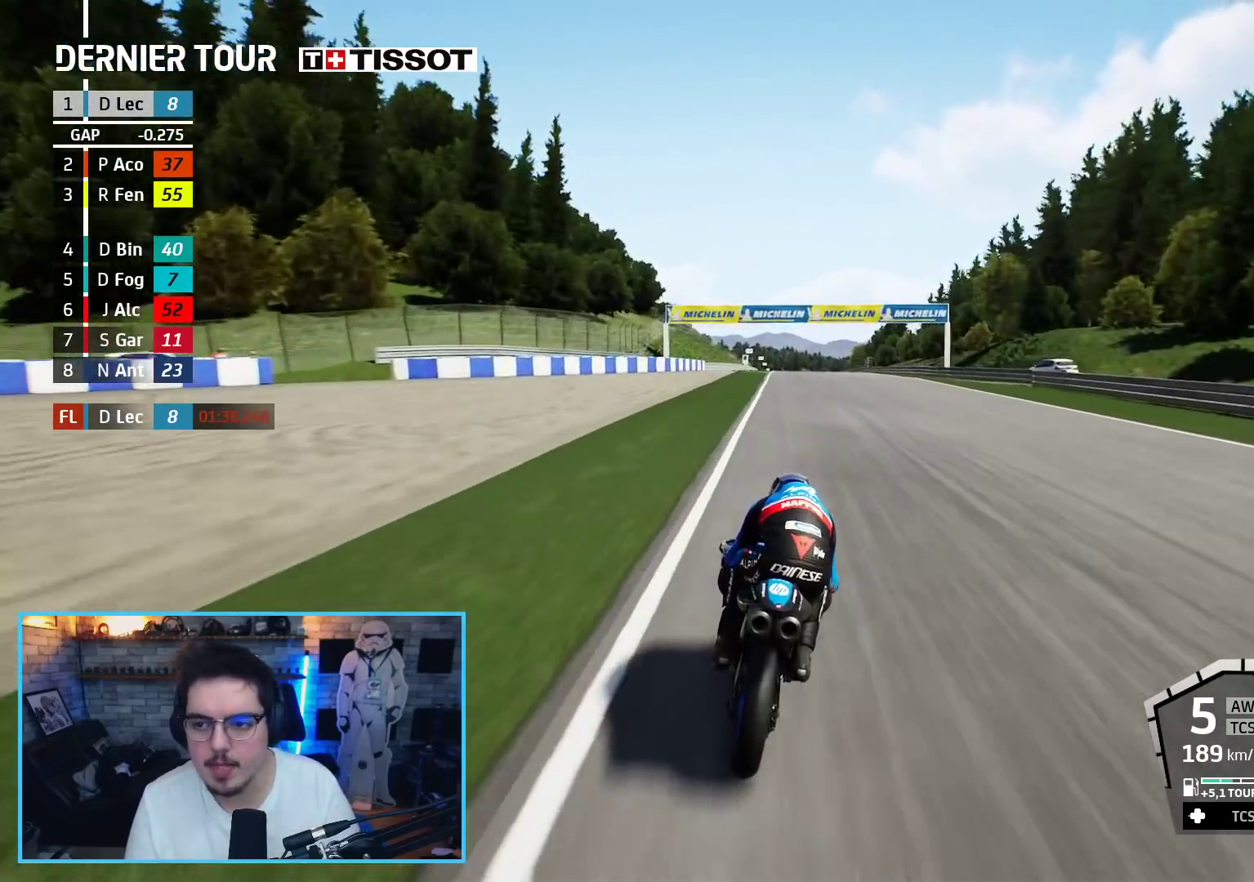
{"buttons": ["R2"], "left_stick": "center", "right_stick": "center", "events": [[250, "left_stick", "center"]]}
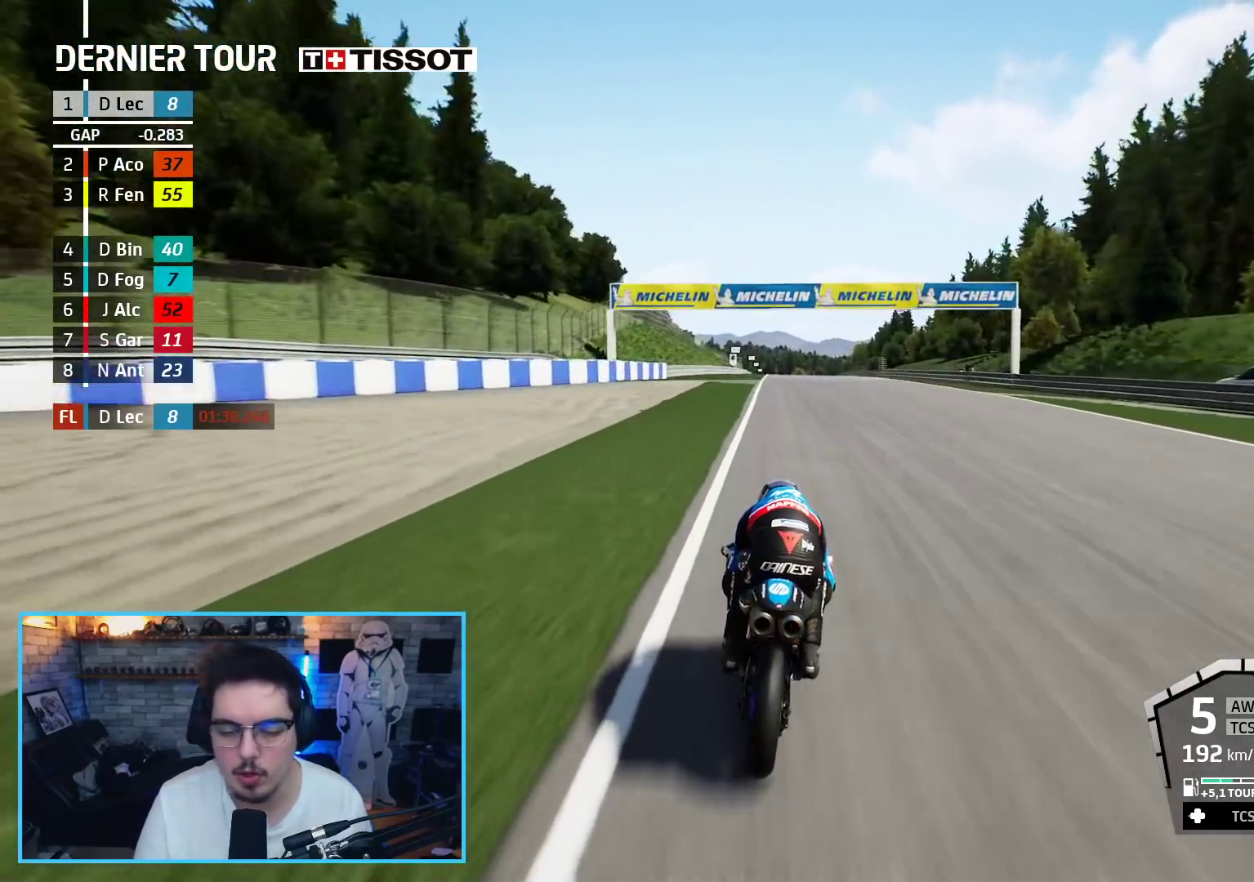
{"buttons": ["R2"], "left_stick": "center", "right_stick": "center", "events": []}
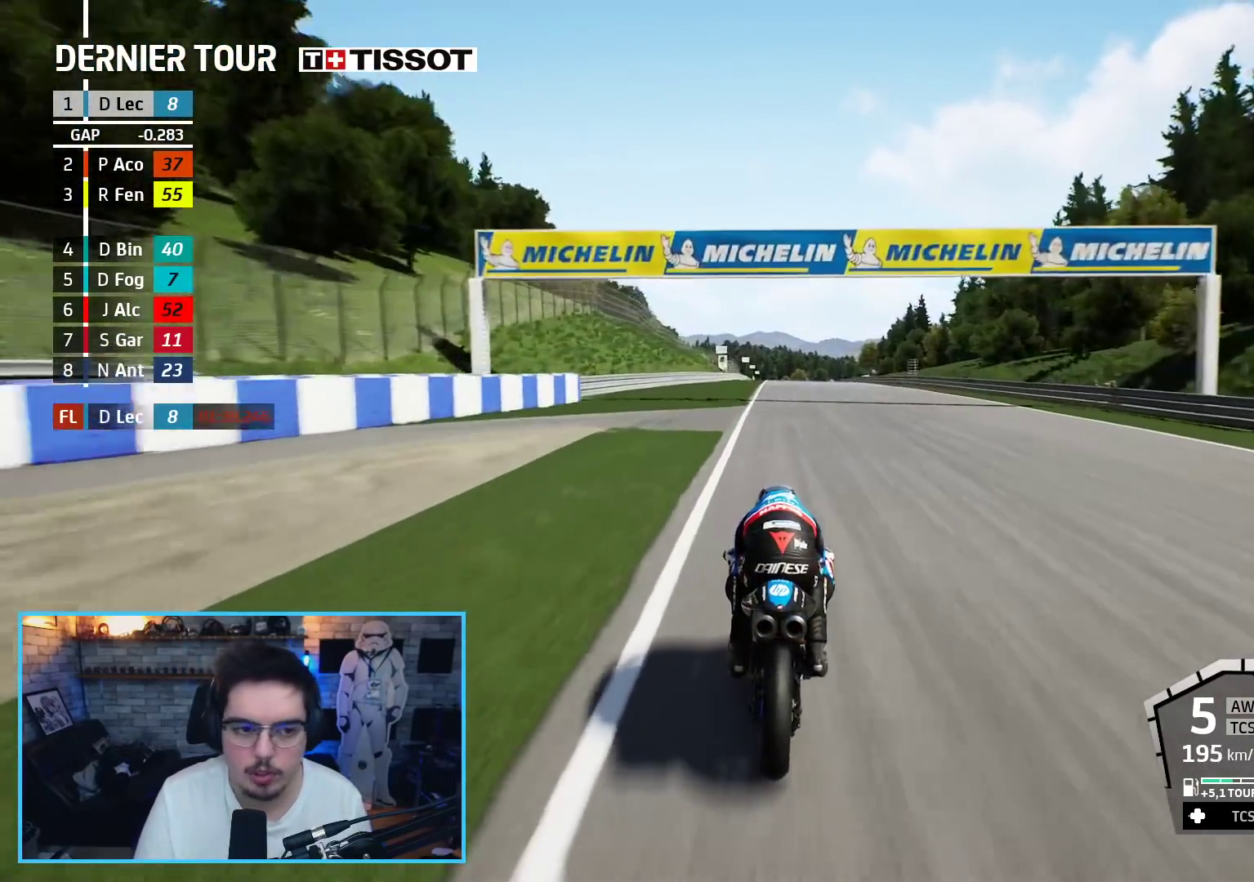
{"buttons": ["R2"], "left_stick": "center", "right_stick": "center", "events": []}
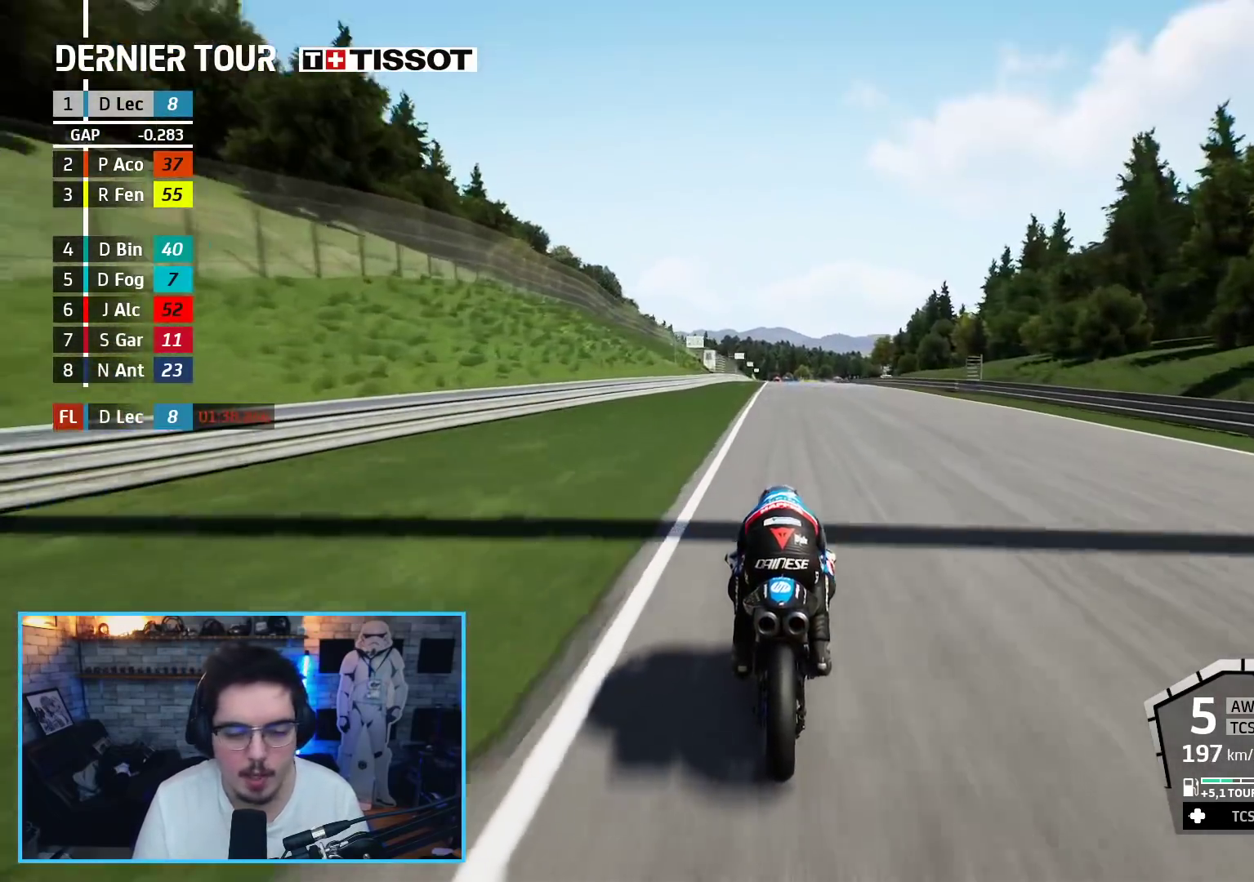
{"buttons": ["R2"], "left_stick": "up", "right_stick": "center", "events": [[200, "left_stick", "up"]]}
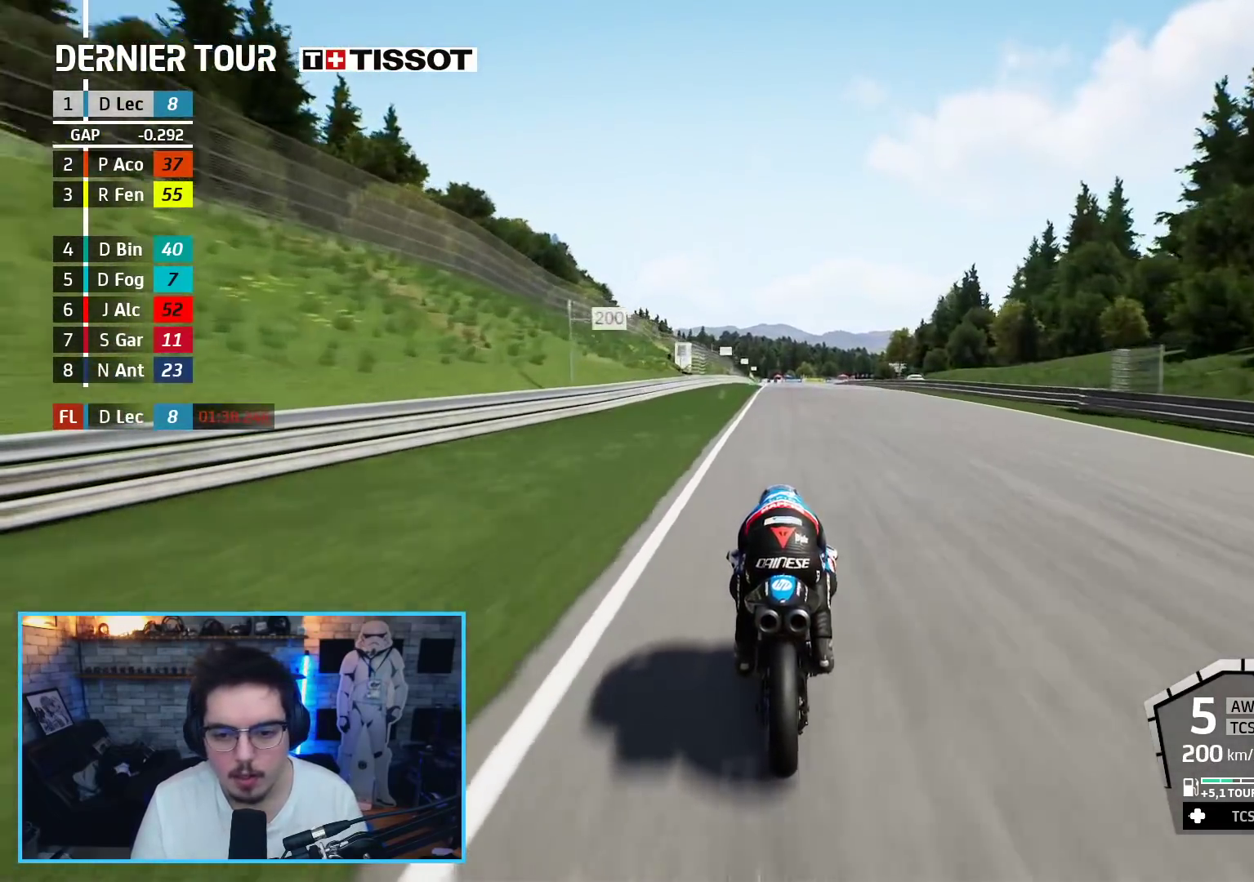
{"buttons": ["R2"], "left_stick": "center", "right_stick": "center", "events": [[367, "left_stick", "center"]]}
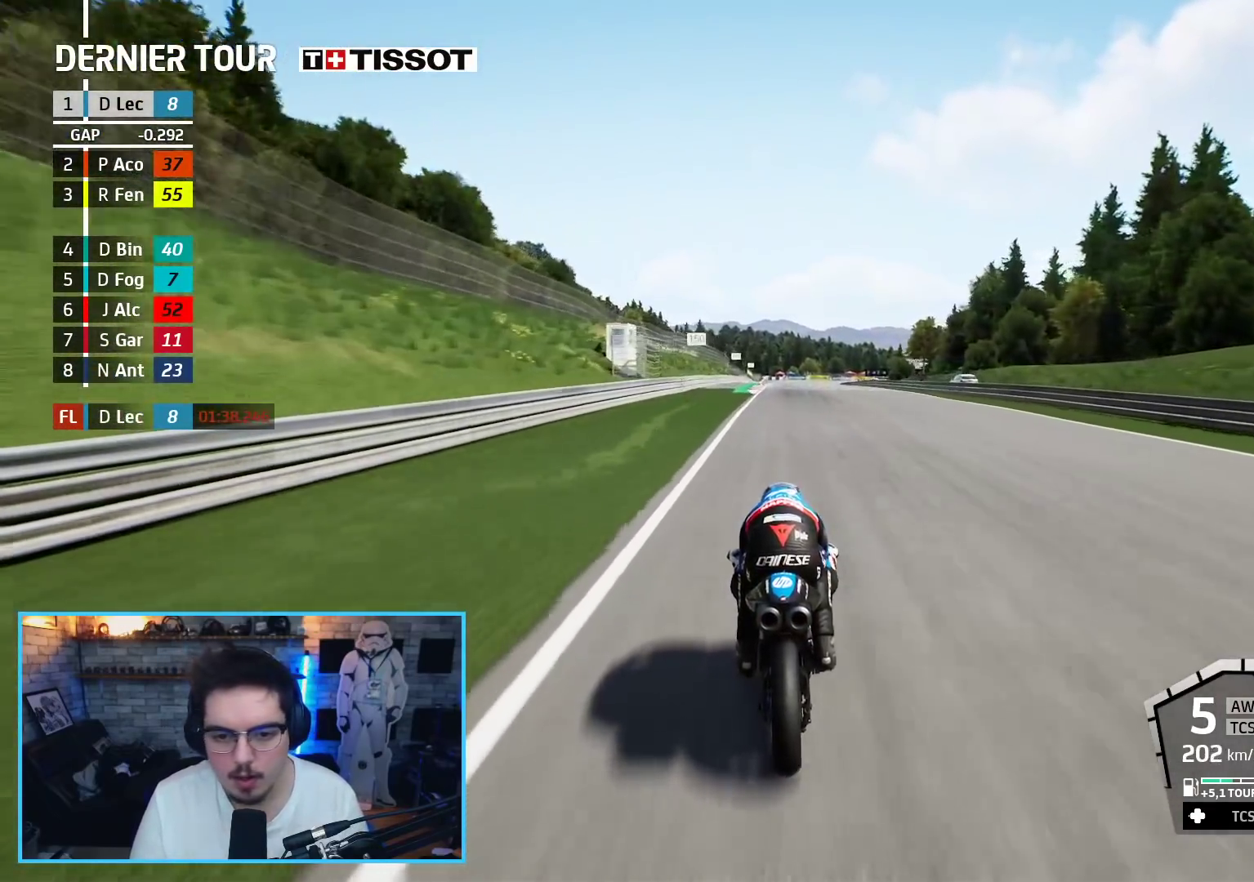
{"buttons": ["R2"], "left_stick": "up", "right_stick": "center", "events": [[167, "left_stick", "up"]]}
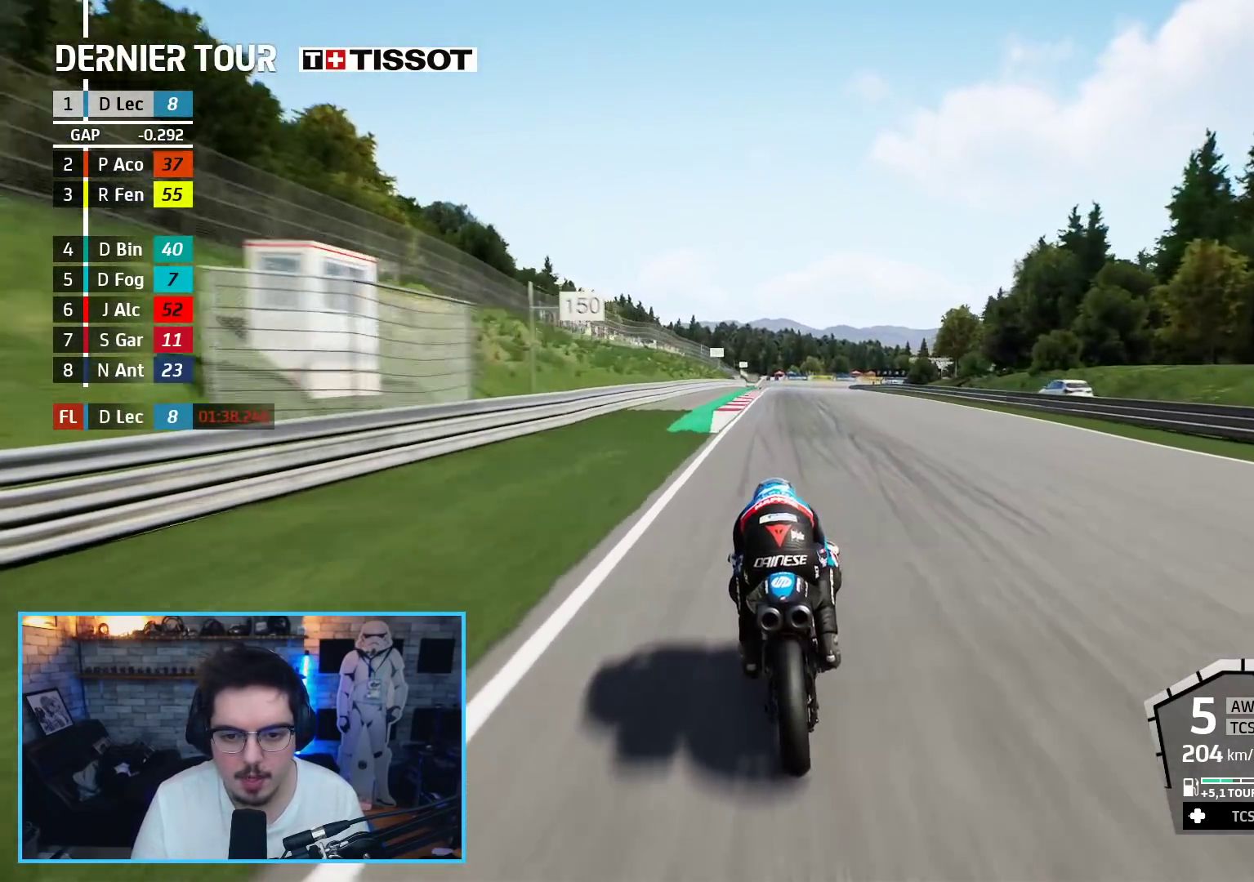
{"buttons": ["R2"], "left_stick": "up", "right_stick": "center", "events": []}
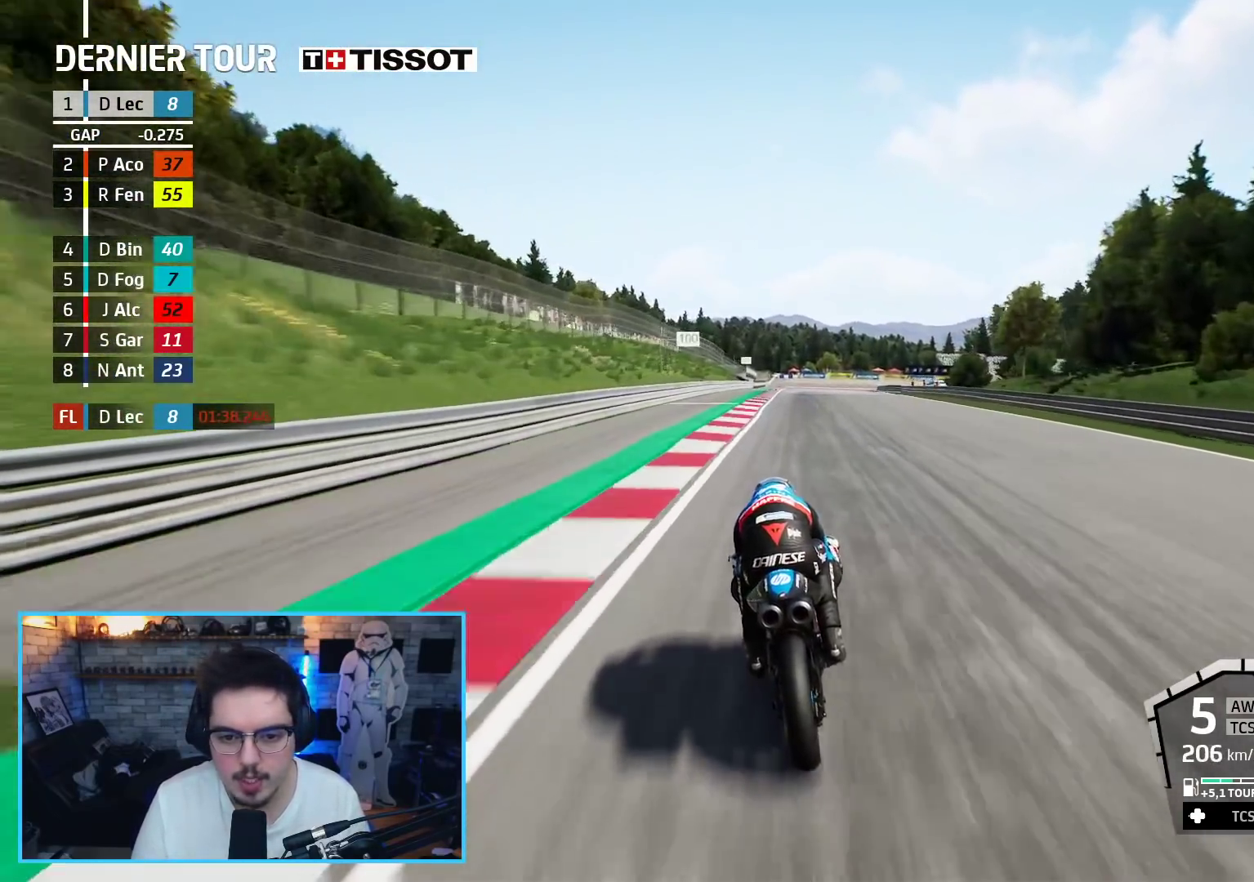
{"buttons": ["R2"], "left_stick": "up-right", "right_stick": "center", "events": [[350, "left_stick", "up-right"]]}
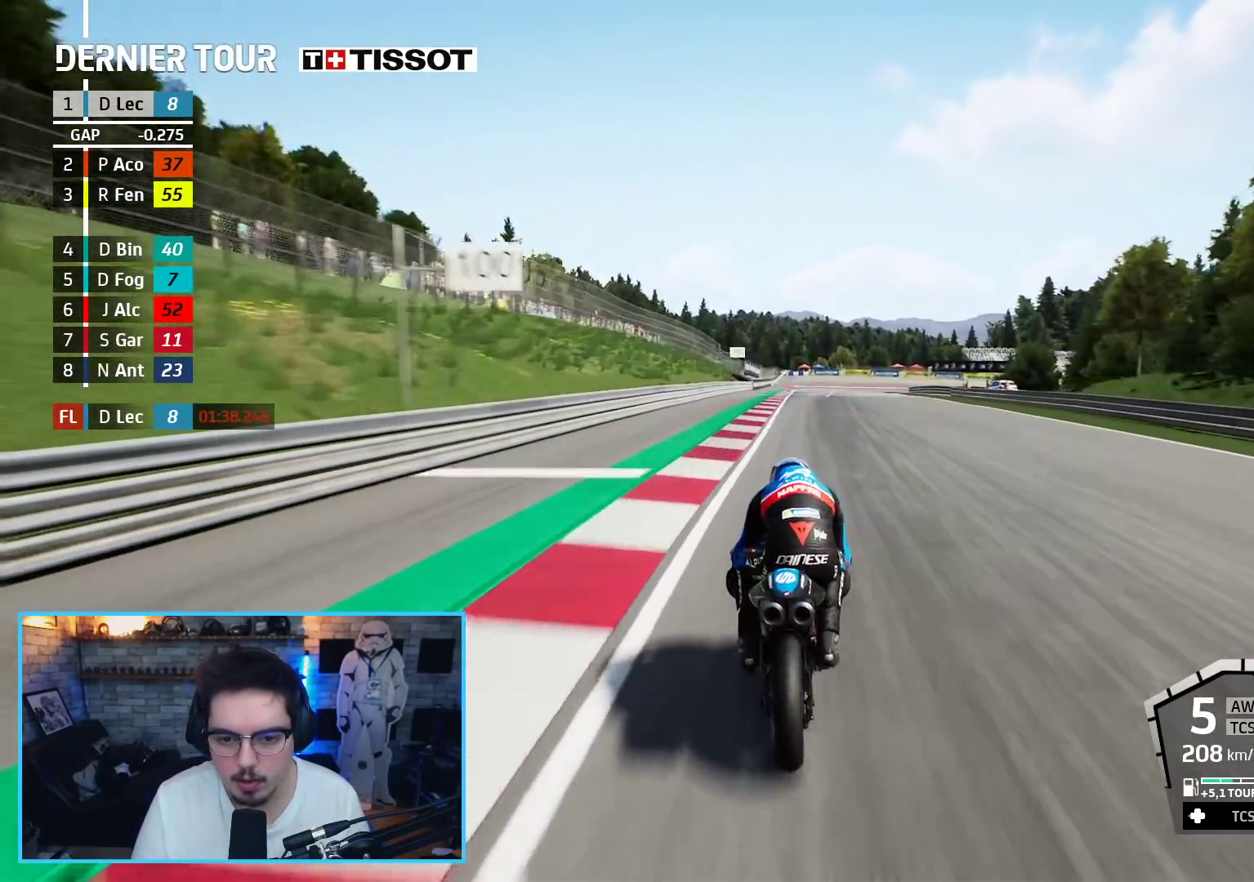
{"buttons": ["L2"], "left_stick": "up-right", "right_stick": "center", "events": [[167, "A", "down"], [233, "R2", "up"], [467, "A", "up"], [483, "L2", "down"]]}
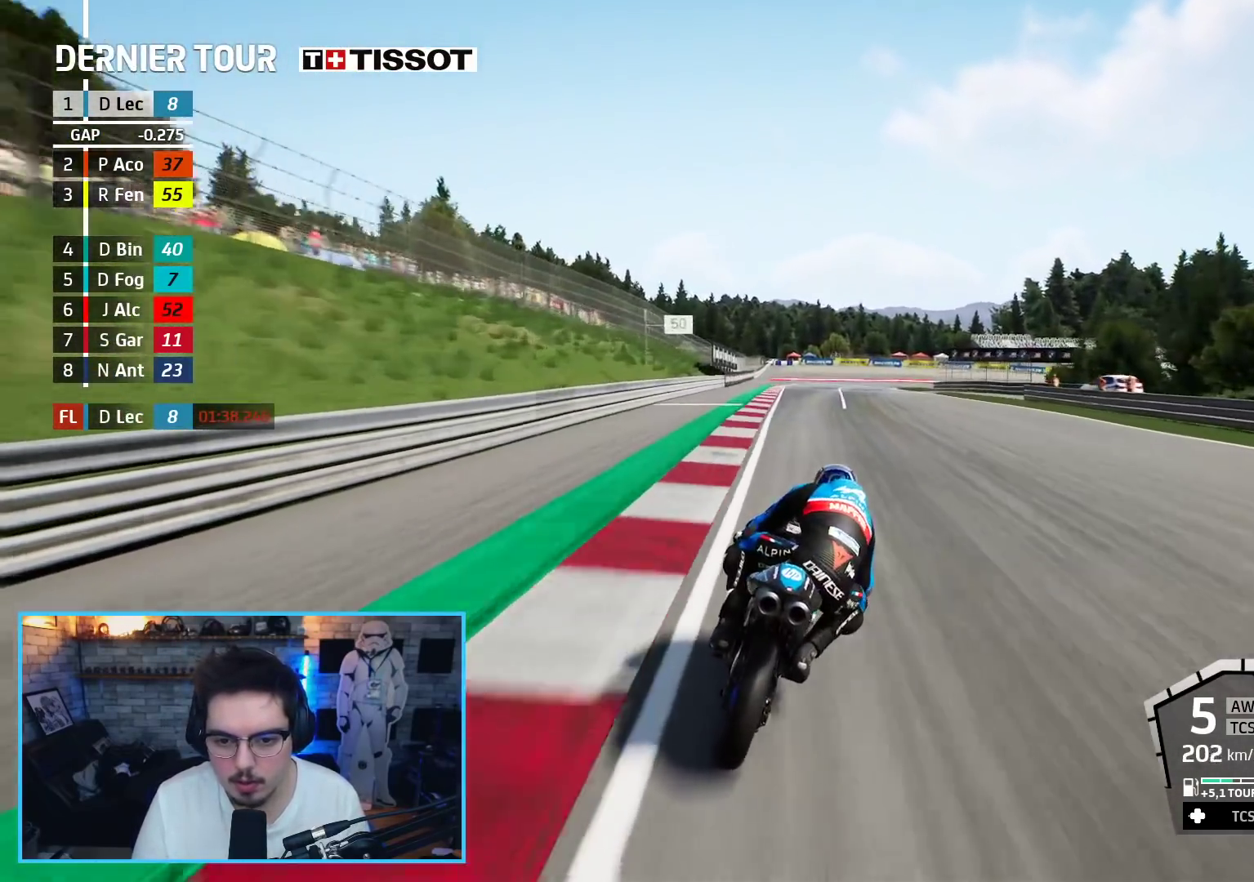
{"buttons": ["A", "X", "L2"], "left_stick": "up-right", "right_stick": "center", "events": [[383, "A", "down"], [417, "X", "down"]]}
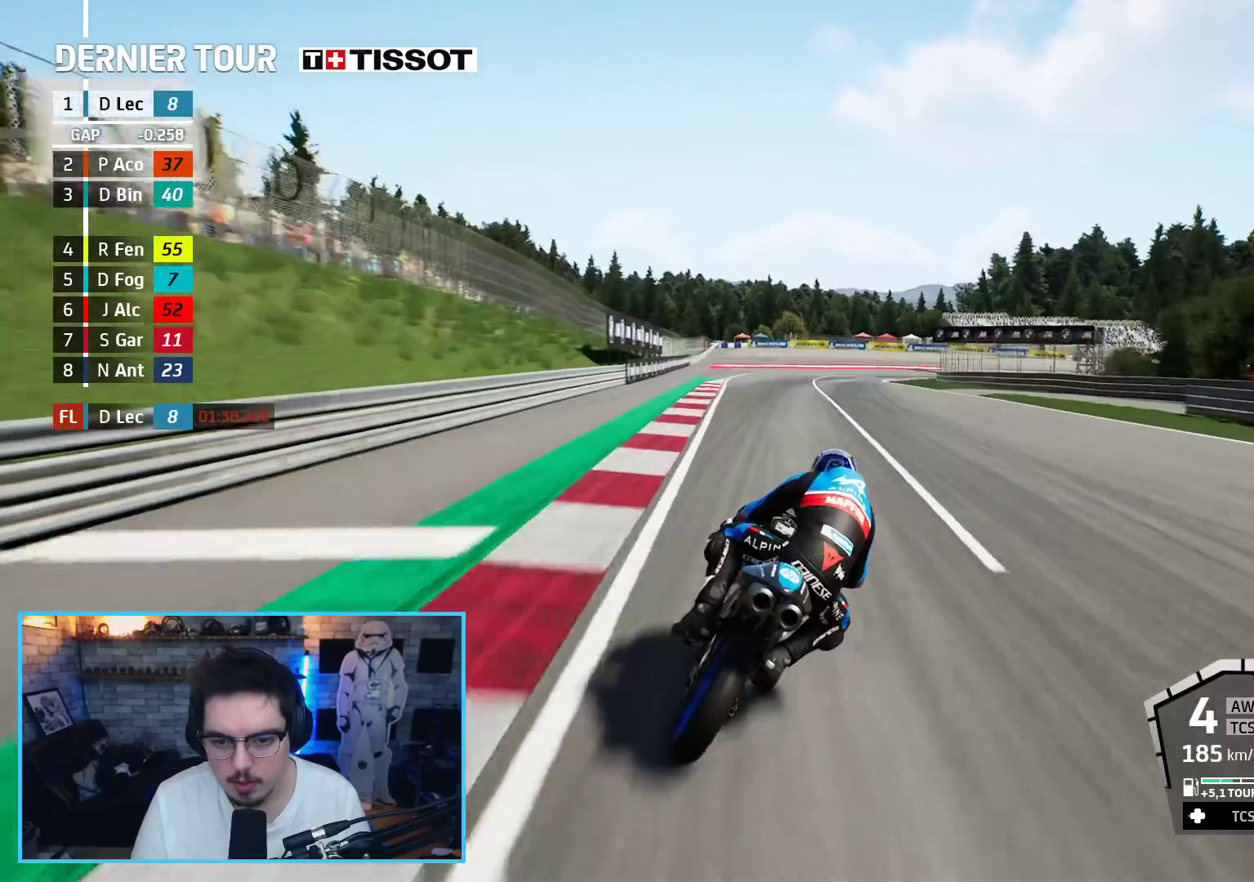
{"buttons": ["L2"], "left_stick": "up-right", "right_stick": "center", "events": [[67, "X", "up"], [83, "A", "up"]]}
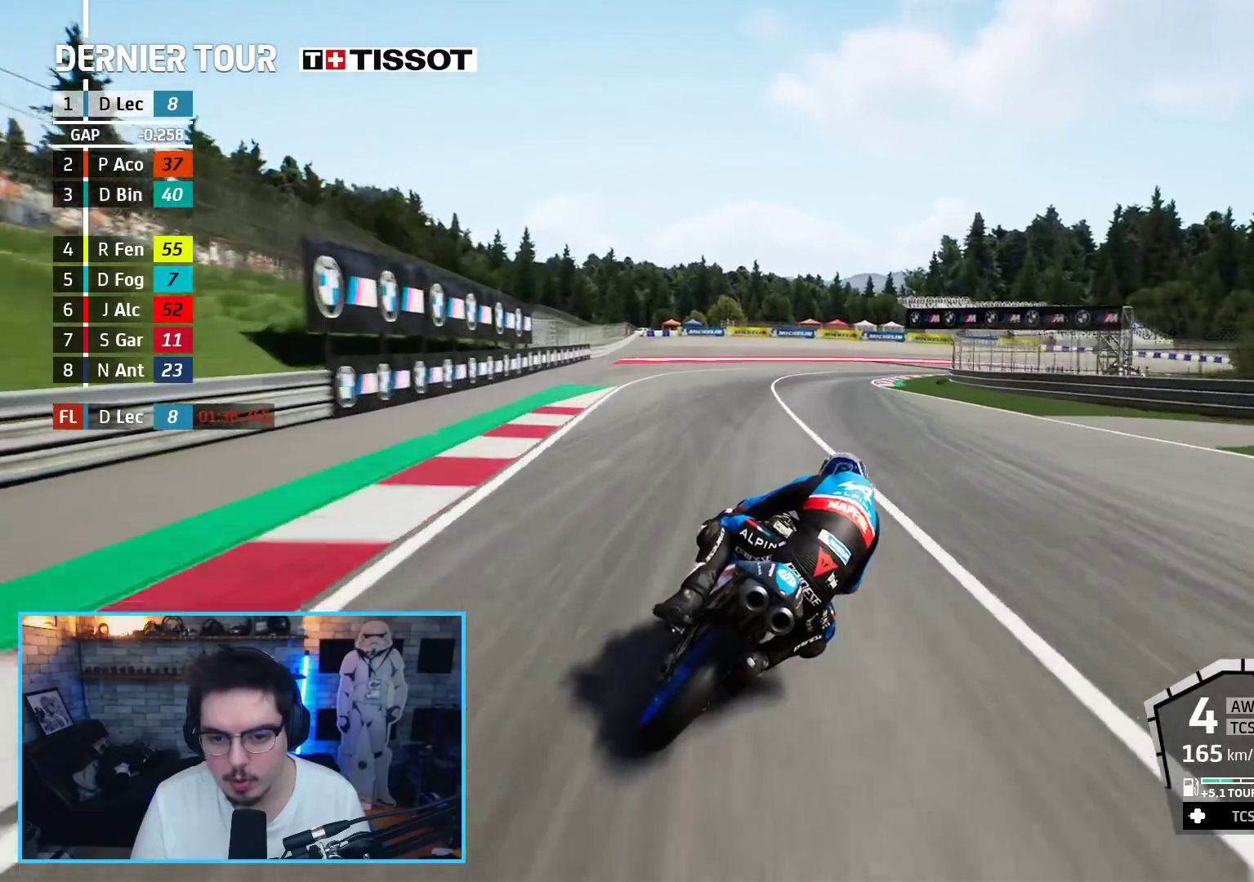
{"buttons": ["L2"], "left_stick": "up-right", "right_stick": "center", "events": []}
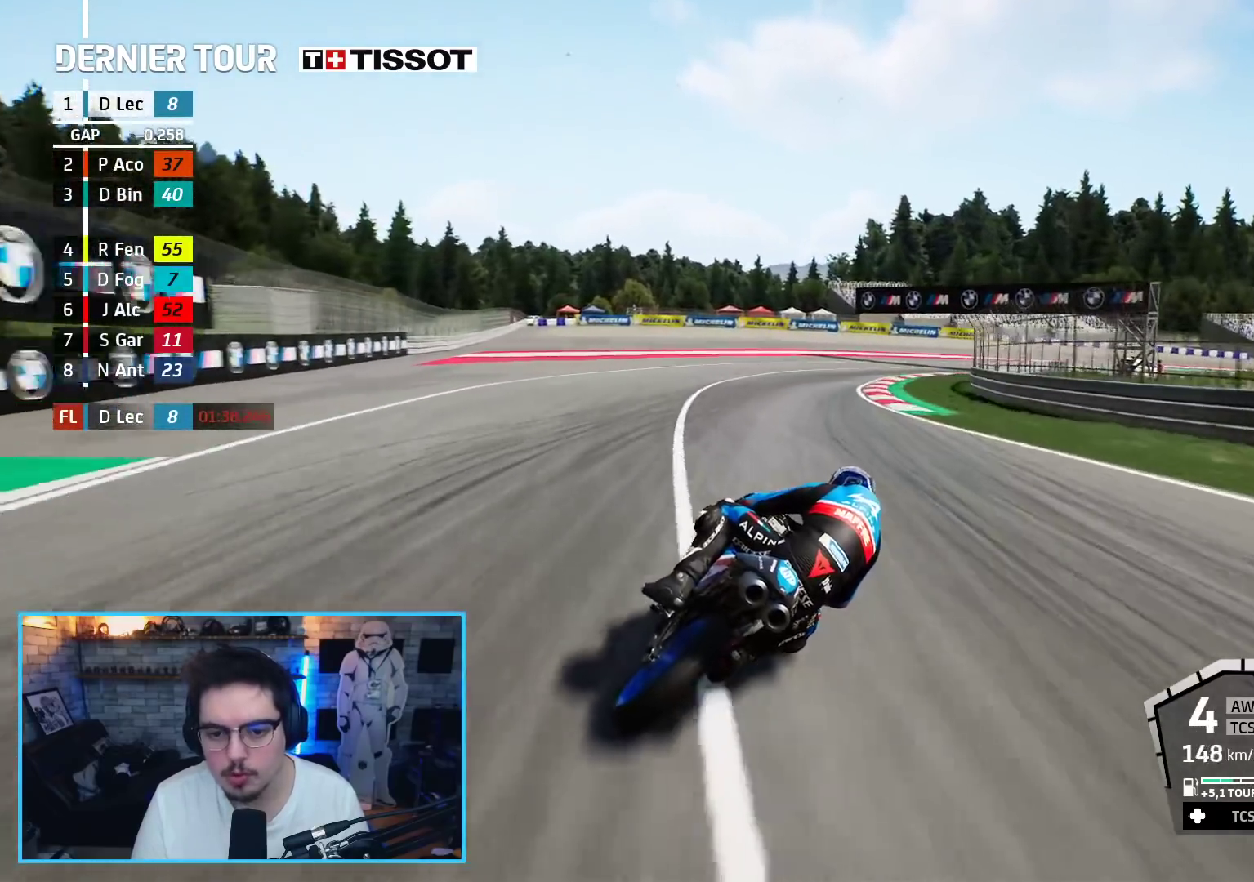
{"buttons": ["R2"], "left_stick": "up-right", "right_stick": "center", "events": [[450, "L2", "up"], [467, "R2", "down"]]}